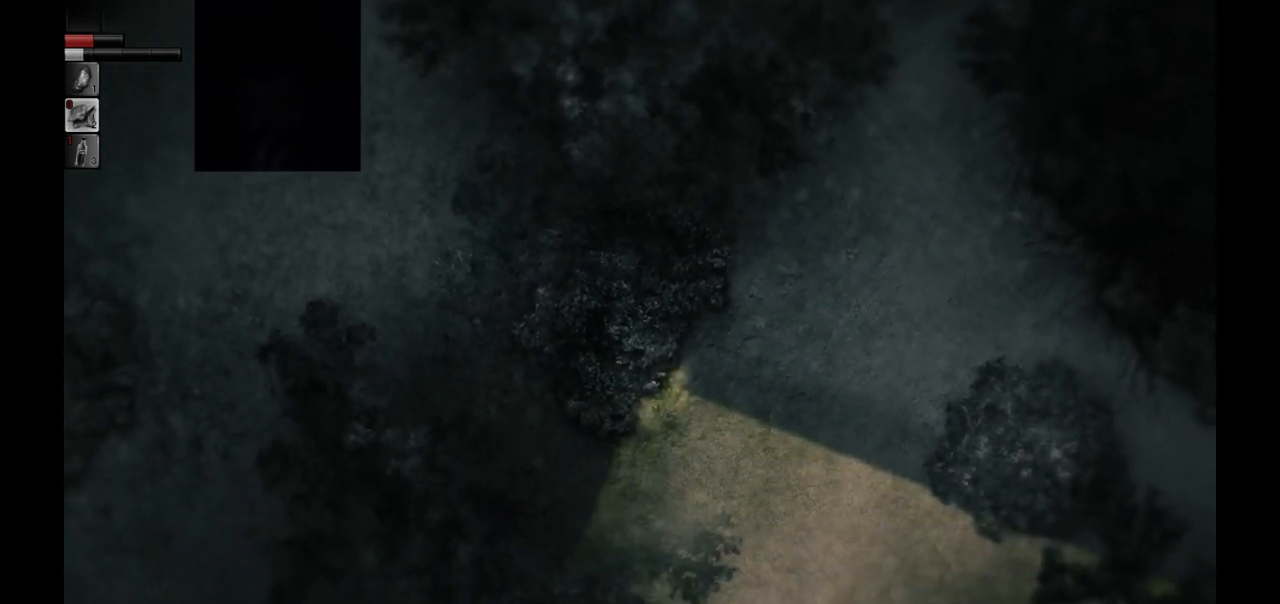
Gameplay with a controller (PlayStation layout); each line is a JSON object with the inputs held at the frame after it. "events" lists button and stick changes between this image and that frame as [ms after this image, input, new state], when the widget could be followed in between.
{"buttons": [], "left_stick": "down-left", "right_stick": "center", "events": [[317, "left_stick", "down"], [450, "left_stick", "down-left"]]}
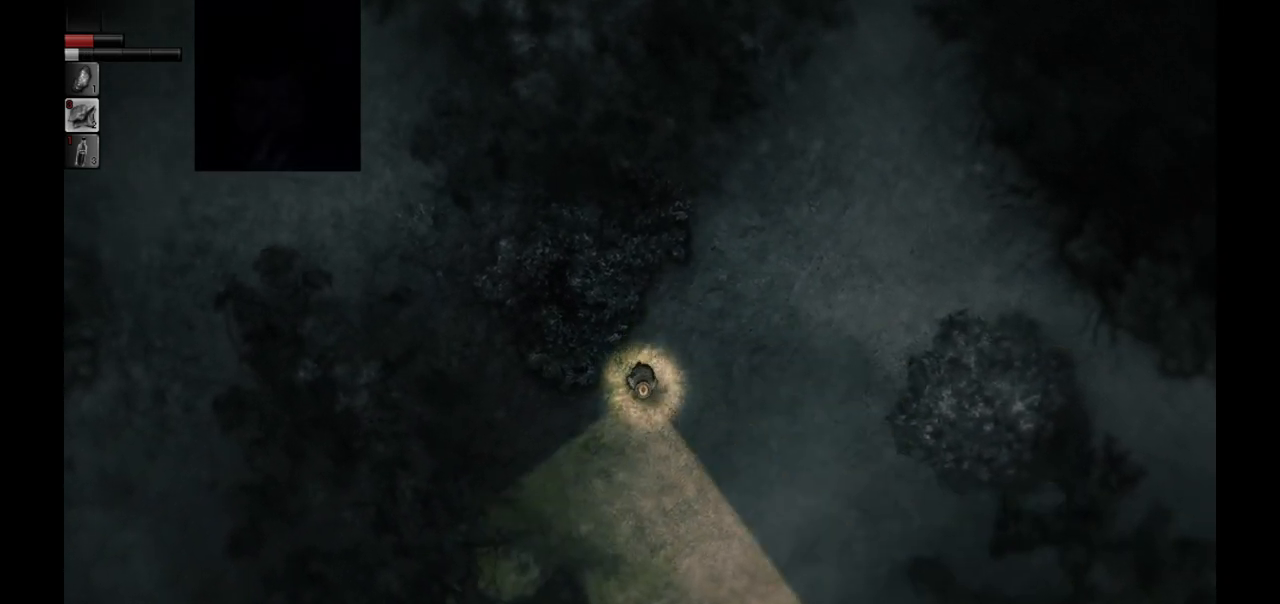
{"buttons": [], "left_stick": "left", "right_stick": "center", "events": [[417, "left_stick", "left"]]}
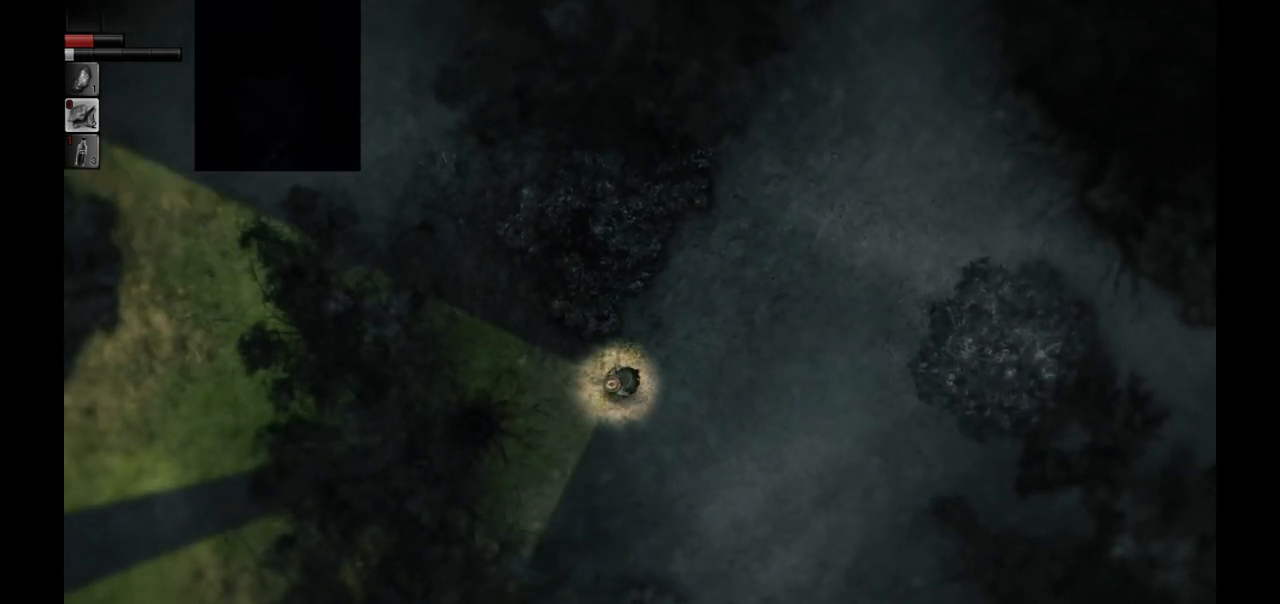
{"buttons": [], "left_stick": "up-left", "right_stick": "center", "events": [[83, "left_stick", "up-left"]]}
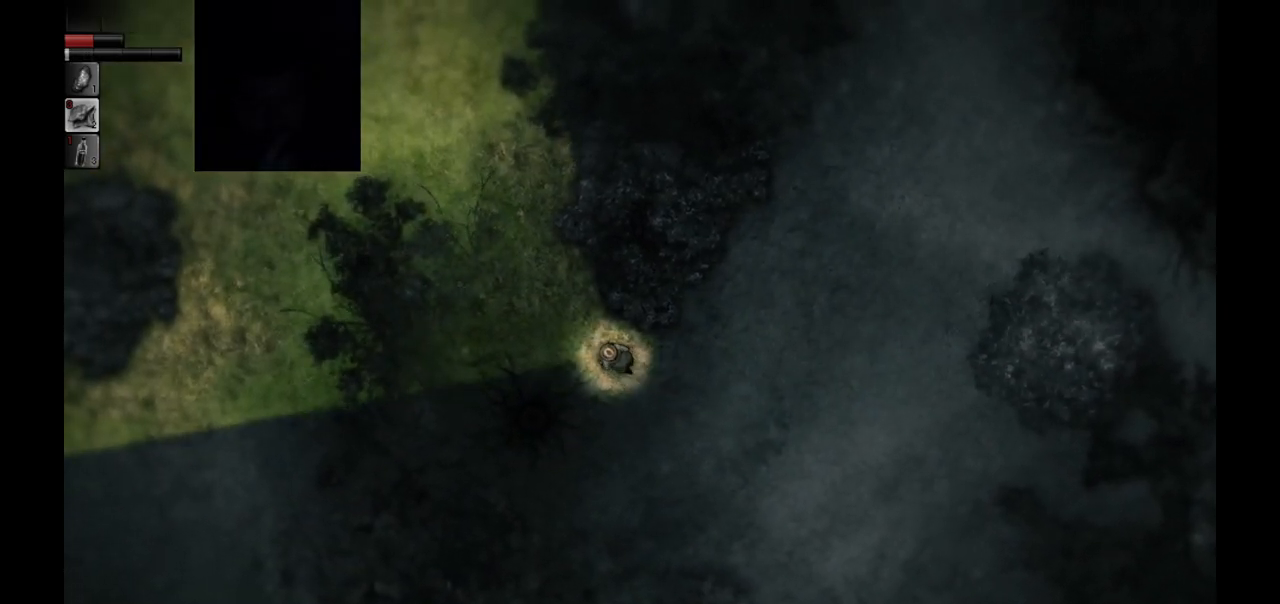
{"buttons": [], "left_stick": "up-left", "right_stick": "center", "events": []}
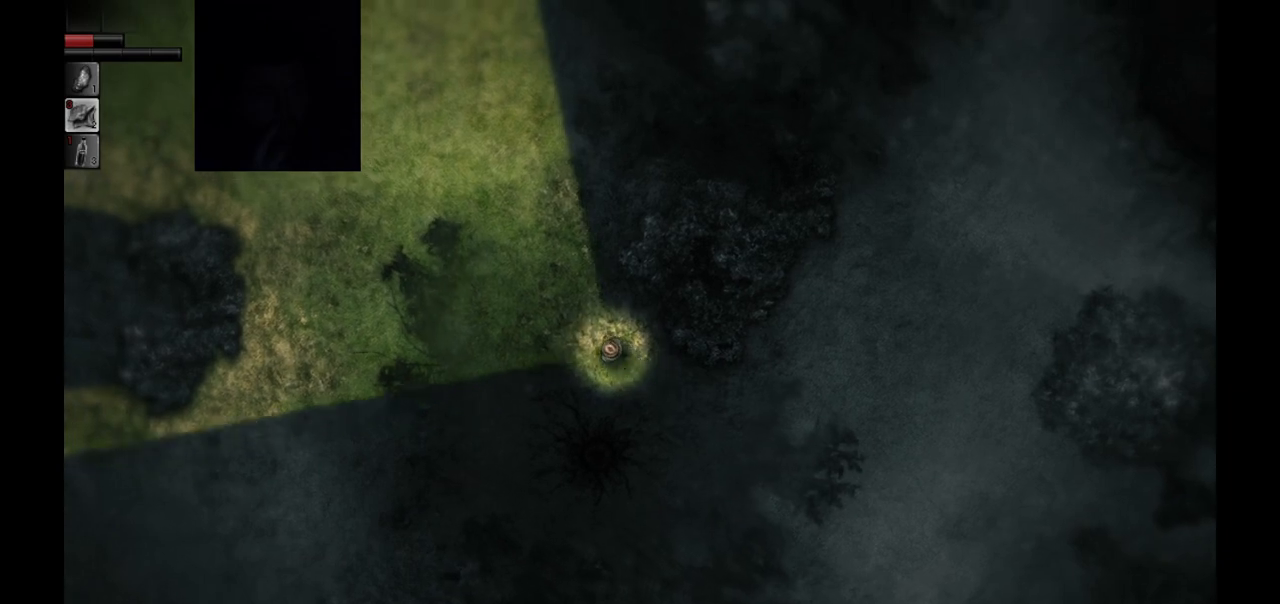
{"buttons": [], "left_stick": "up-left", "right_stick": "center", "events": []}
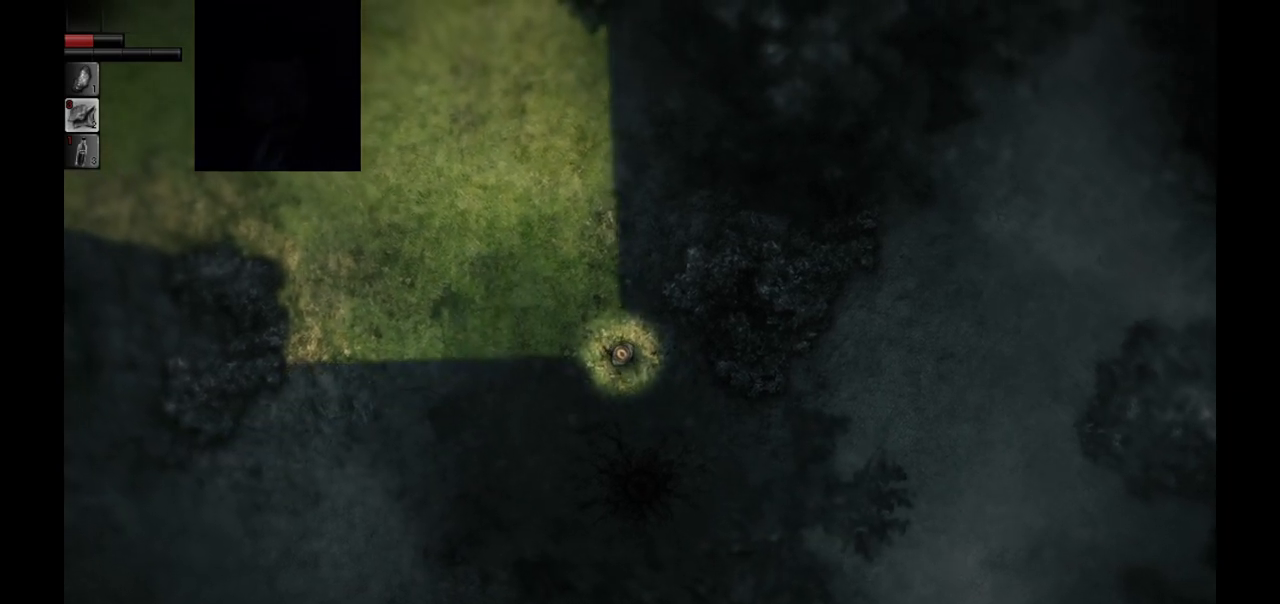
{"buttons": [], "left_stick": "up-left", "right_stick": "center", "events": []}
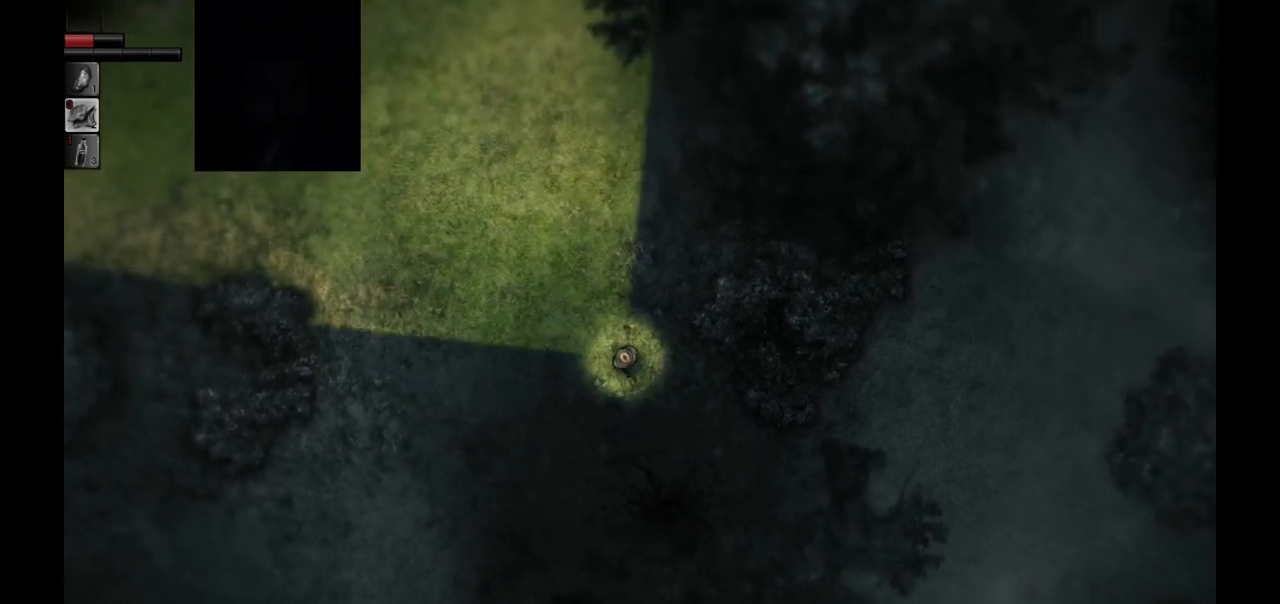
{"buttons": [], "left_stick": "up-left", "right_stick": "center", "events": []}
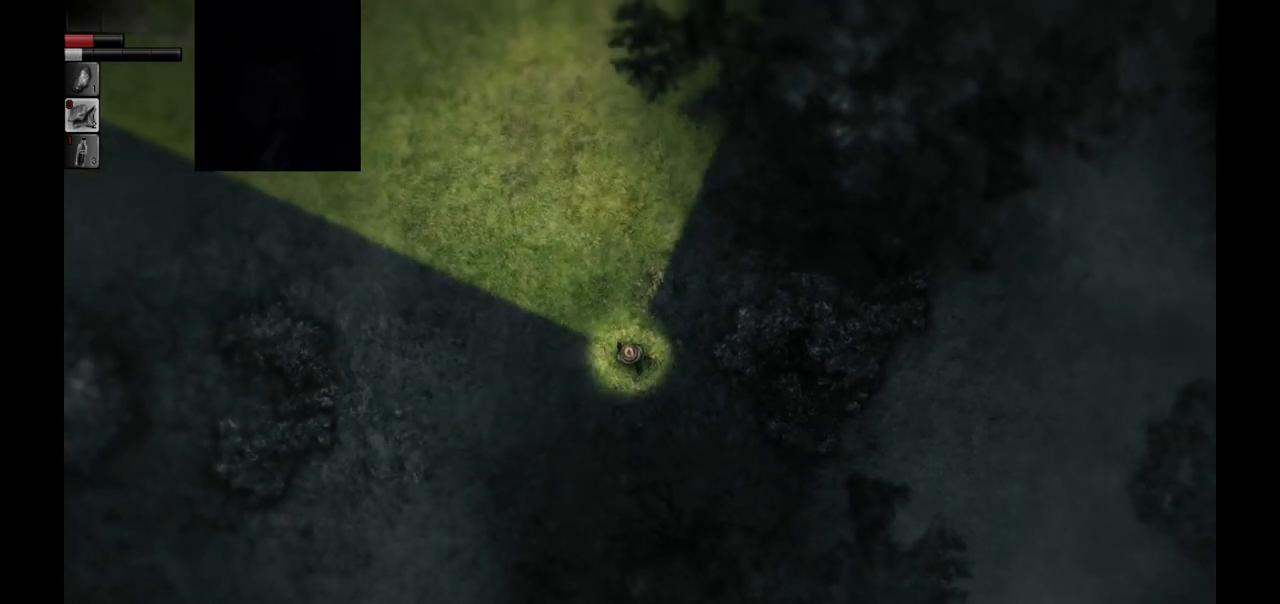
{"buttons": [], "left_stick": "up-left", "right_stick": "center", "events": []}
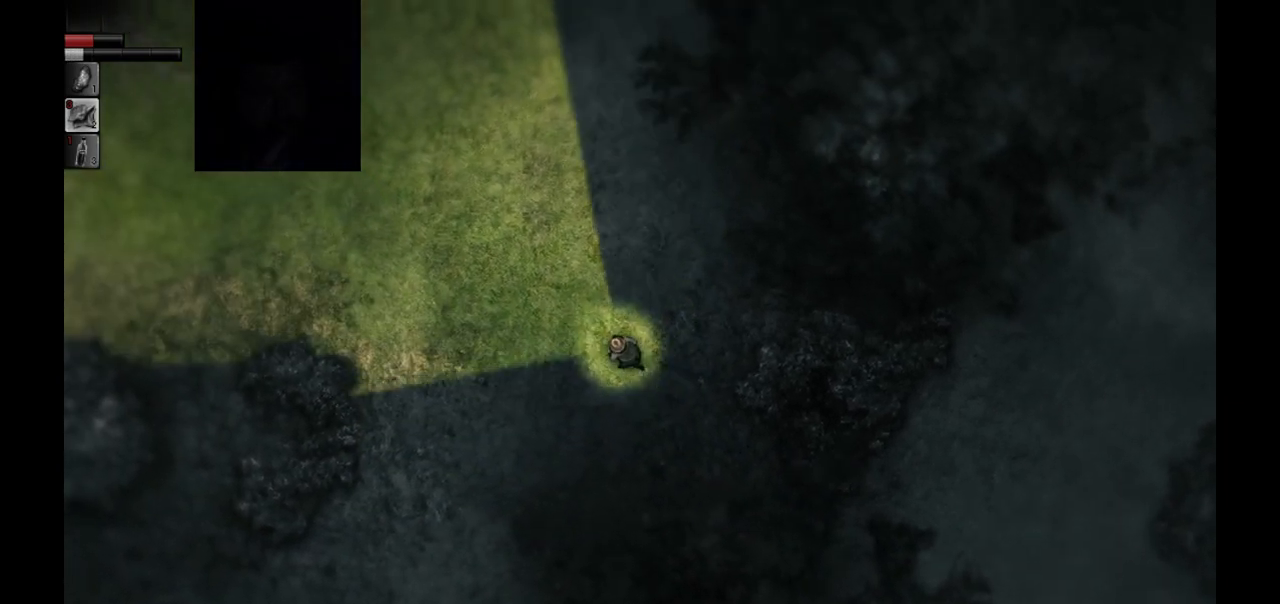
{"buttons": [], "left_stick": "up-left", "right_stick": "center", "events": []}
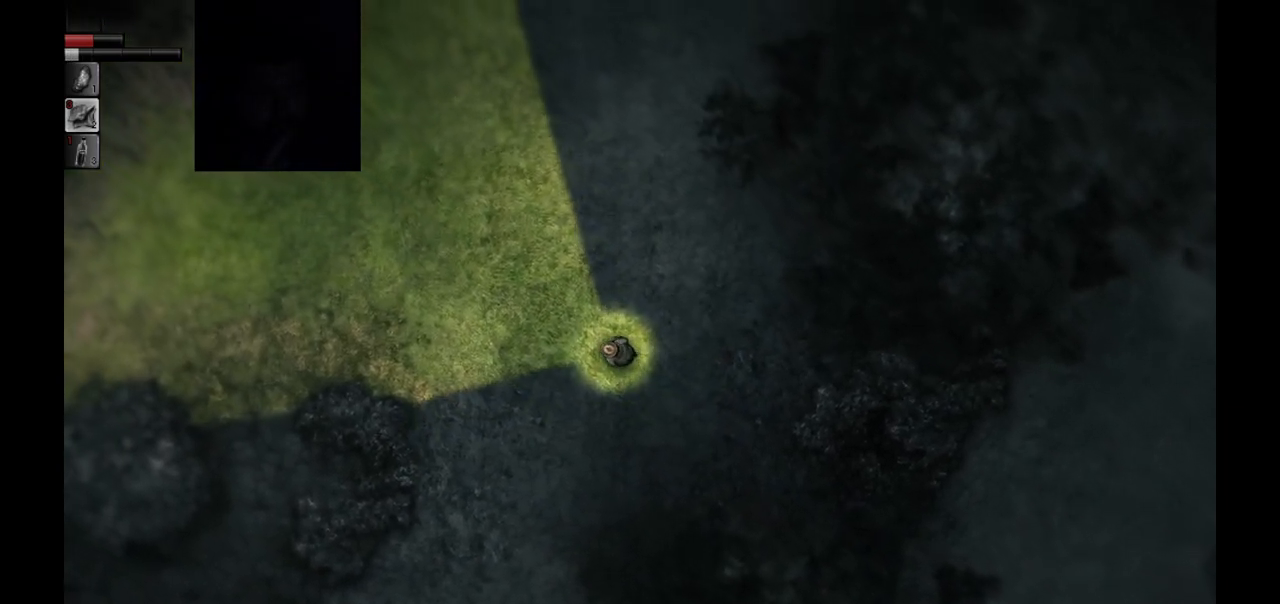
{"buttons": [], "left_stick": "up-left", "right_stick": "center", "events": []}
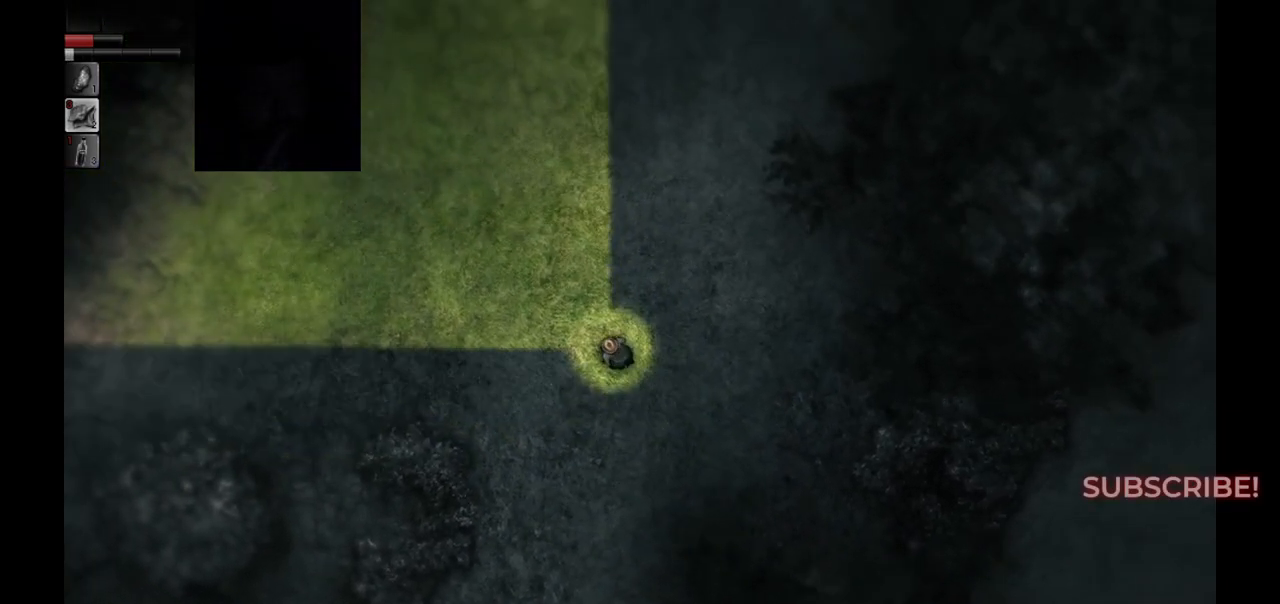
{"buttons": [], "left_stick": "up-right", "right_stick": "center", "events": [[67, "left_stick", "up"], [183, "left_stick", "up-right"]]}
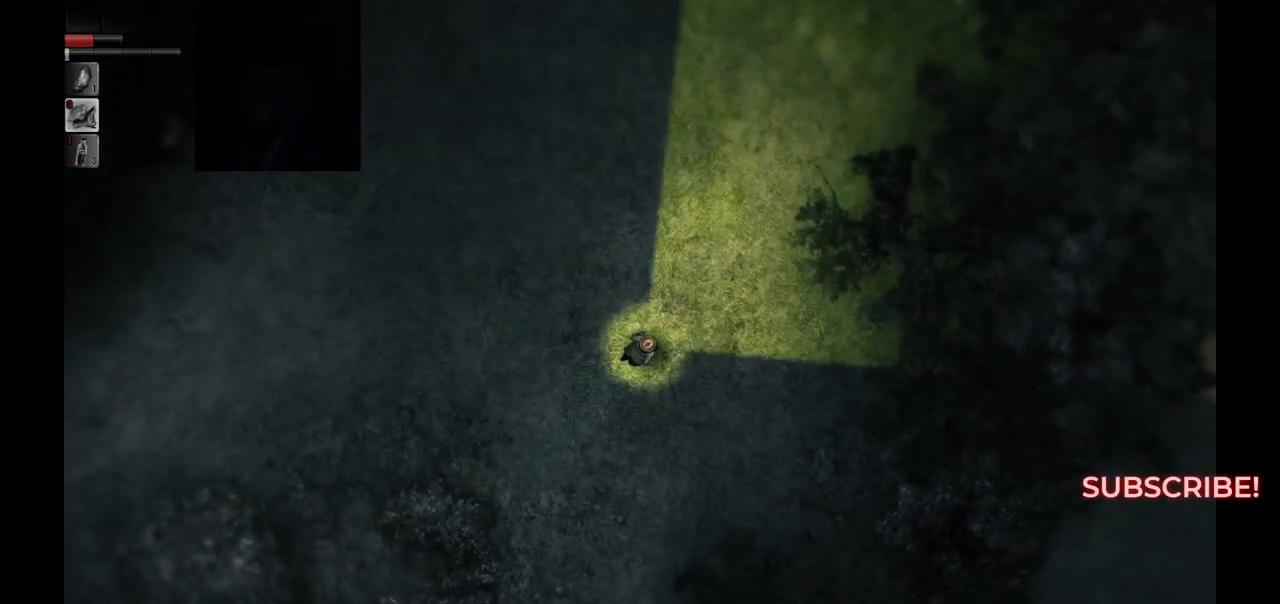
{"buttons": [], "left_stick": "up-right", "right_stick": "center", "events": []}
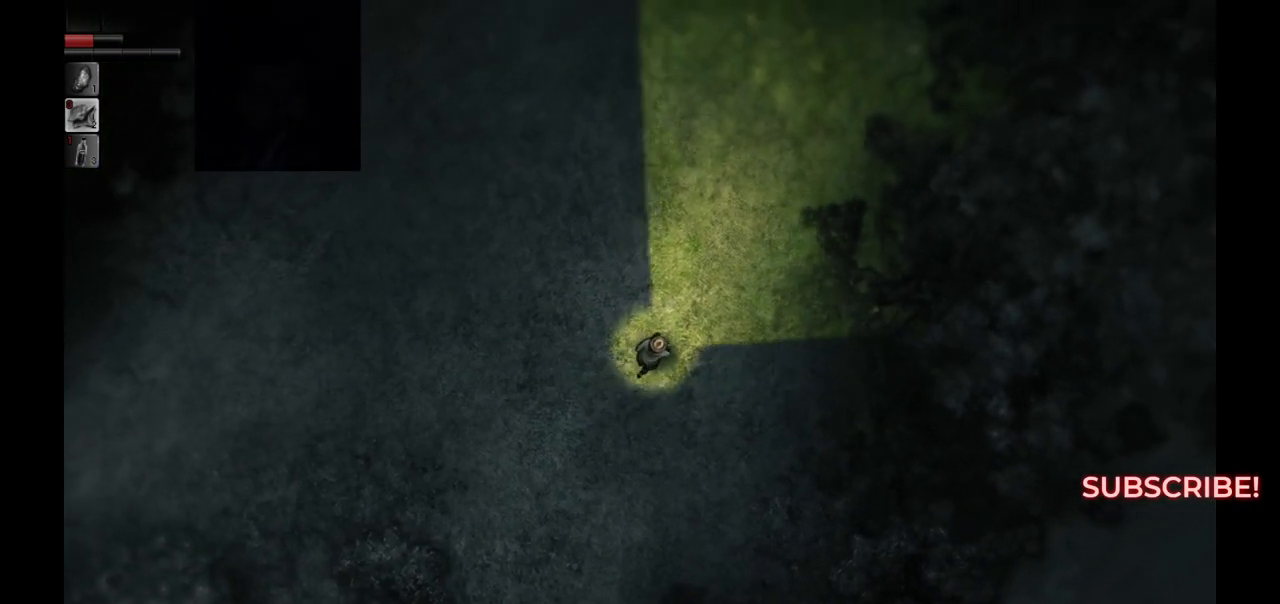
{"buttons": [], "left_stick": "up-right", "right_stick": "center", "events": []}
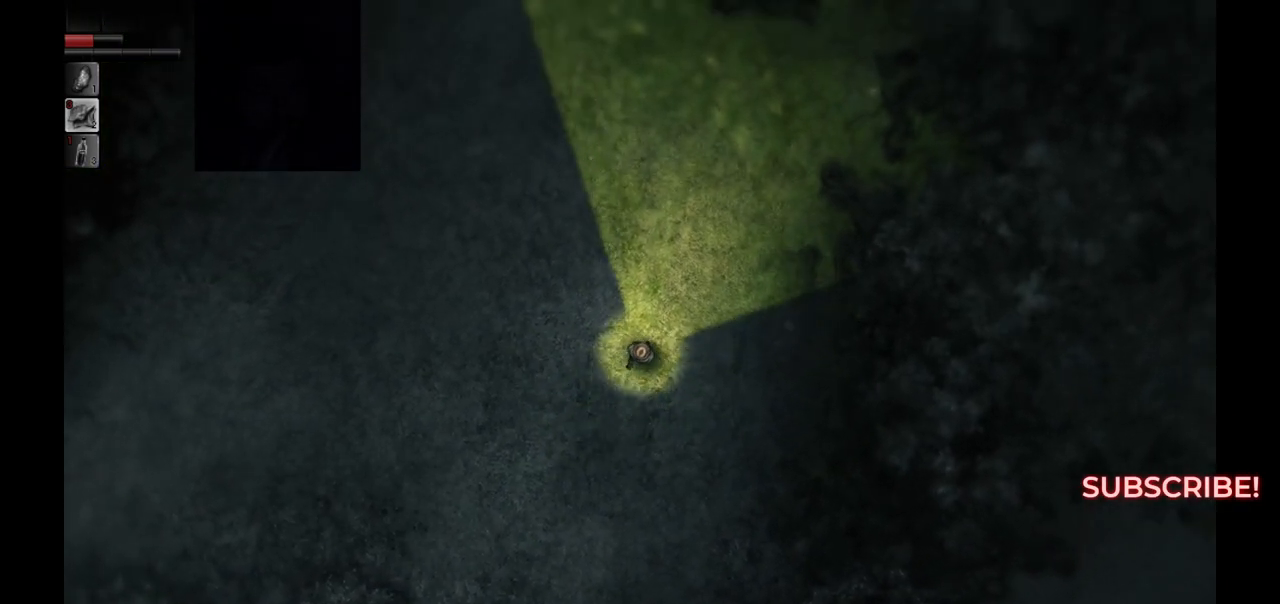
{"buttons": [], "left_stick": "up", "right_stick": "center", "events": [[50, "left_stick", "up"]]}
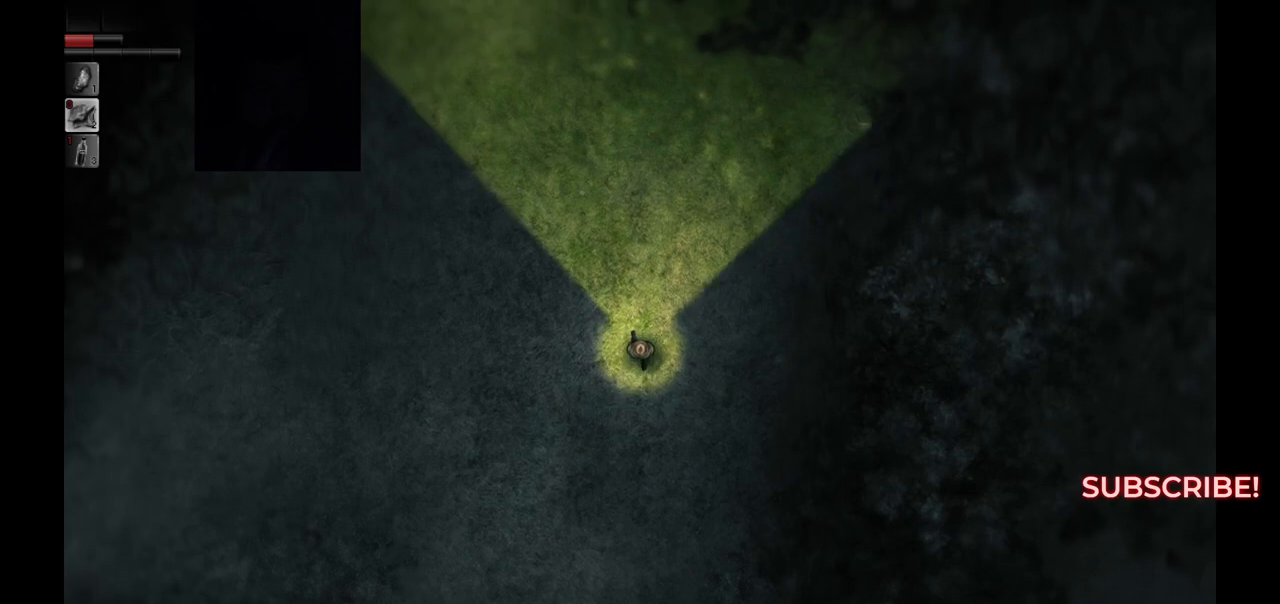
{"buttons": [], "left_stick": "up", "right_stick": "center", "events": []}
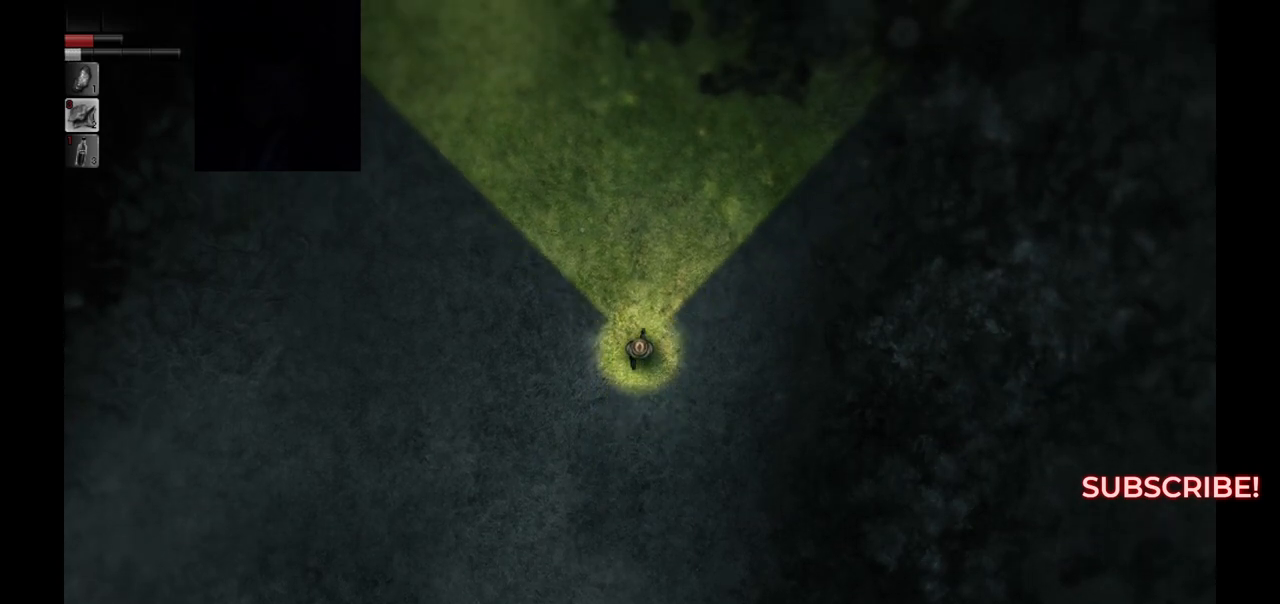
{"buttons": [], "left_stick": "up", "right_stick": "center", "events": []}
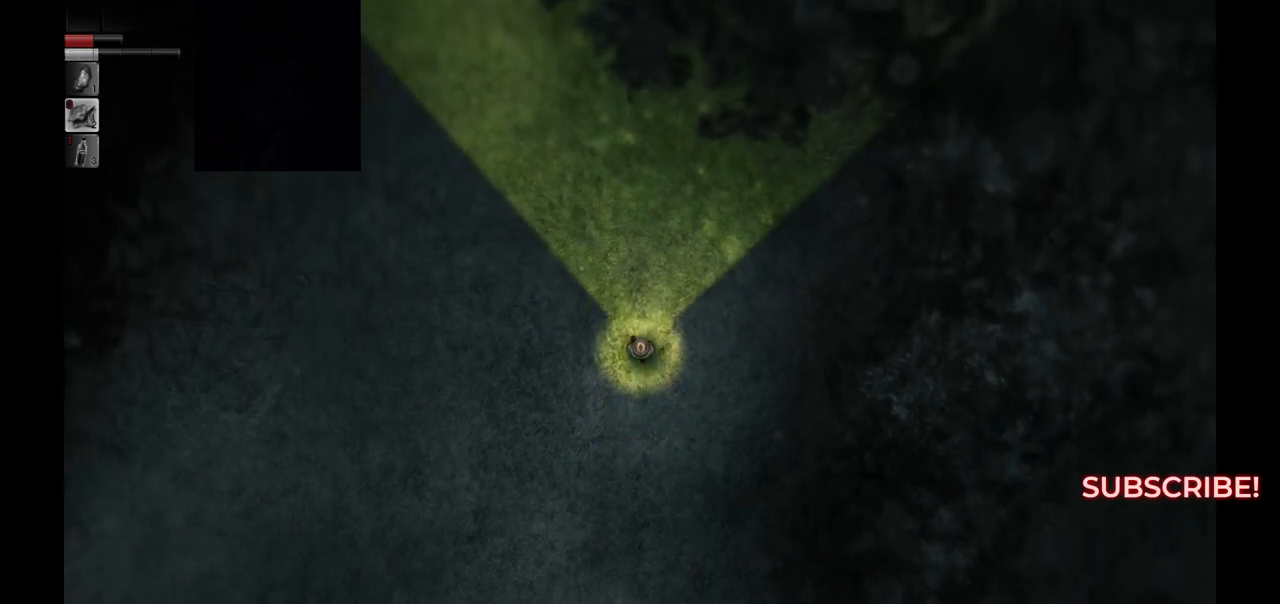
{"buttons": [], "left_stick": "up-right", "right_stick": "center", "events": [[450, "left_stick", "up-right"]]}
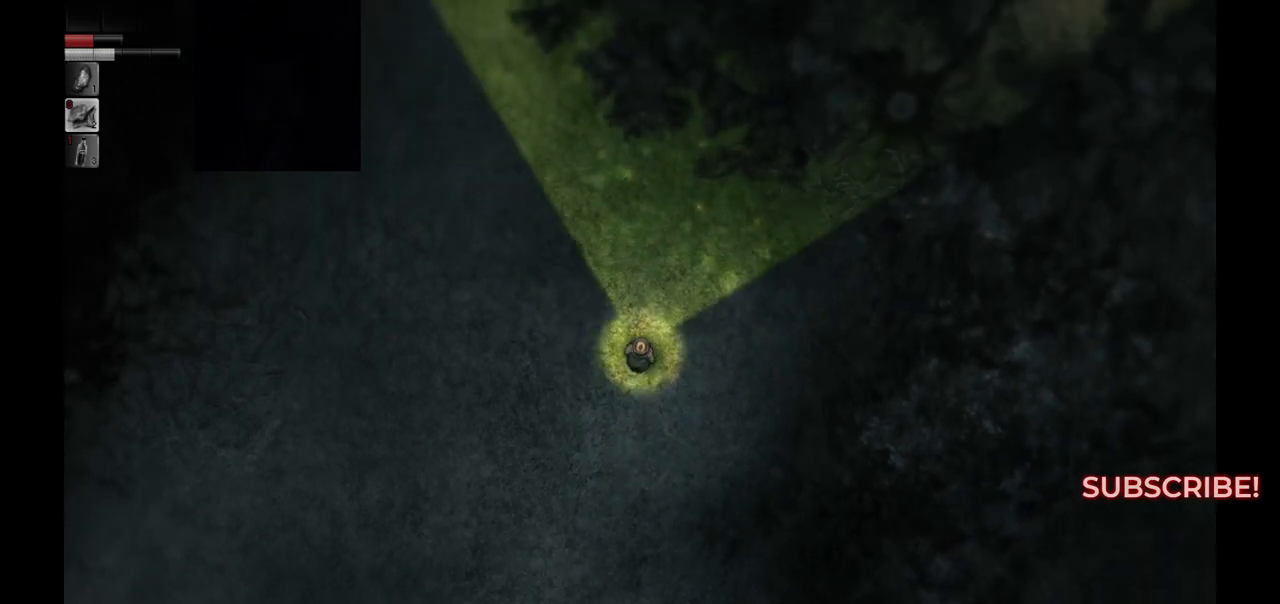
{"buttons": [], "left_stick": "up-right", "right_stick": "center", "events": []}
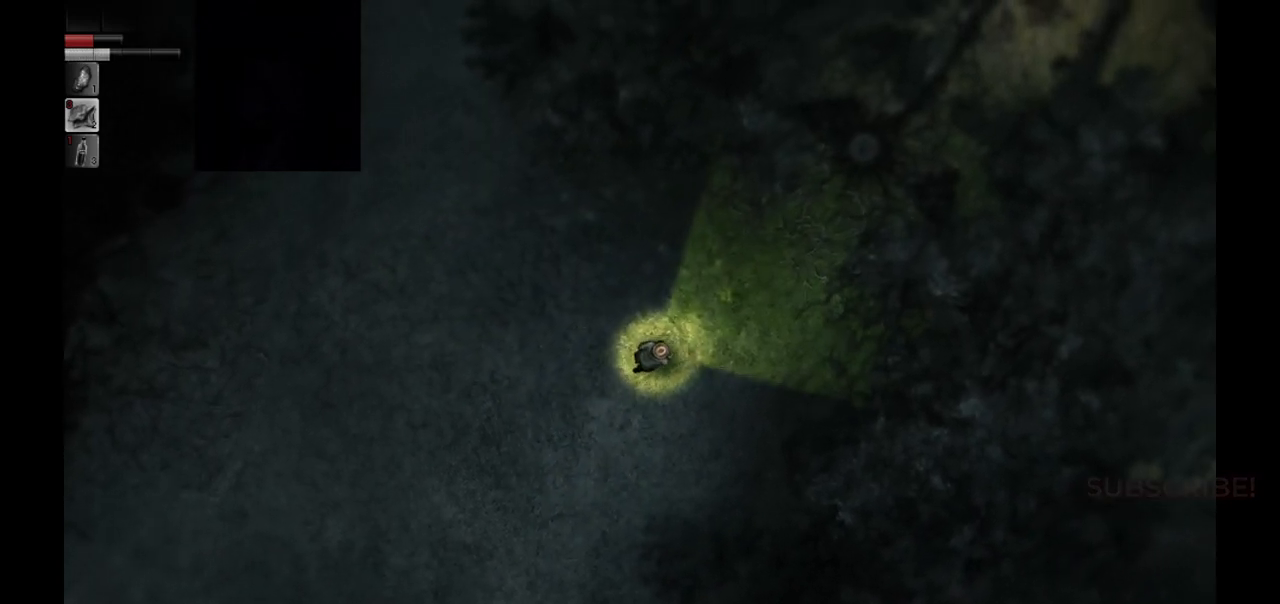
{"buttons": [], "left_stick": "up-right", "right_stick": "center", "events": [[117, "left_stick", "up"], [333, "left_stick", "up-right"]]}
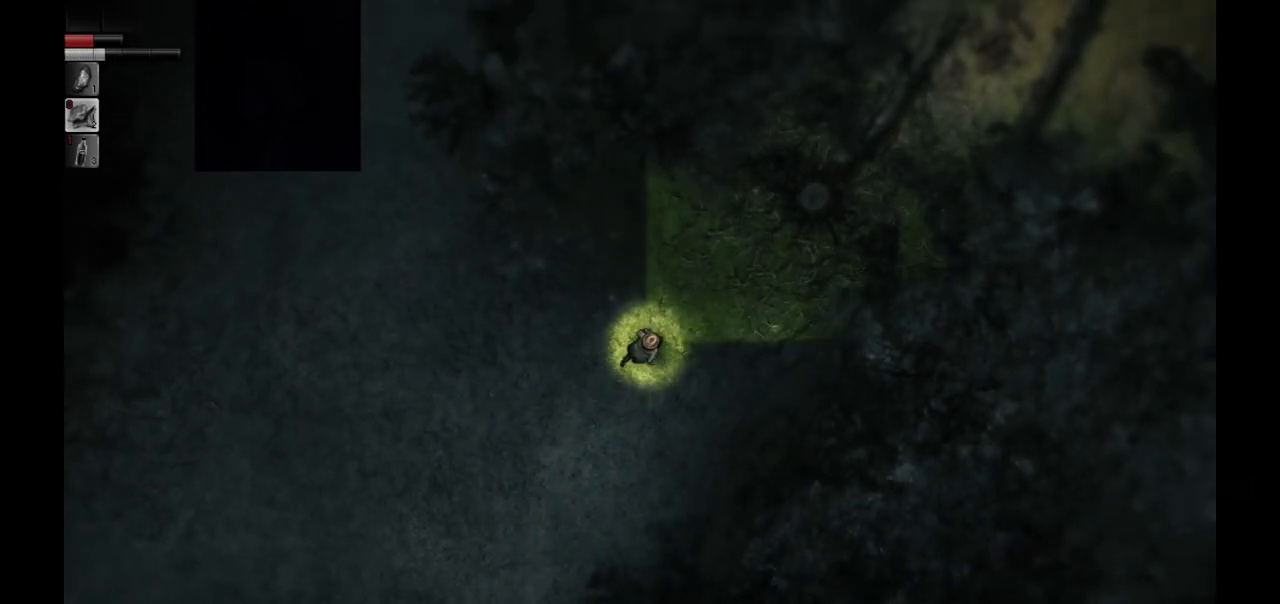
{"buttons": [], "left_stick": "up-right", "right_stick": "center", "events": []}
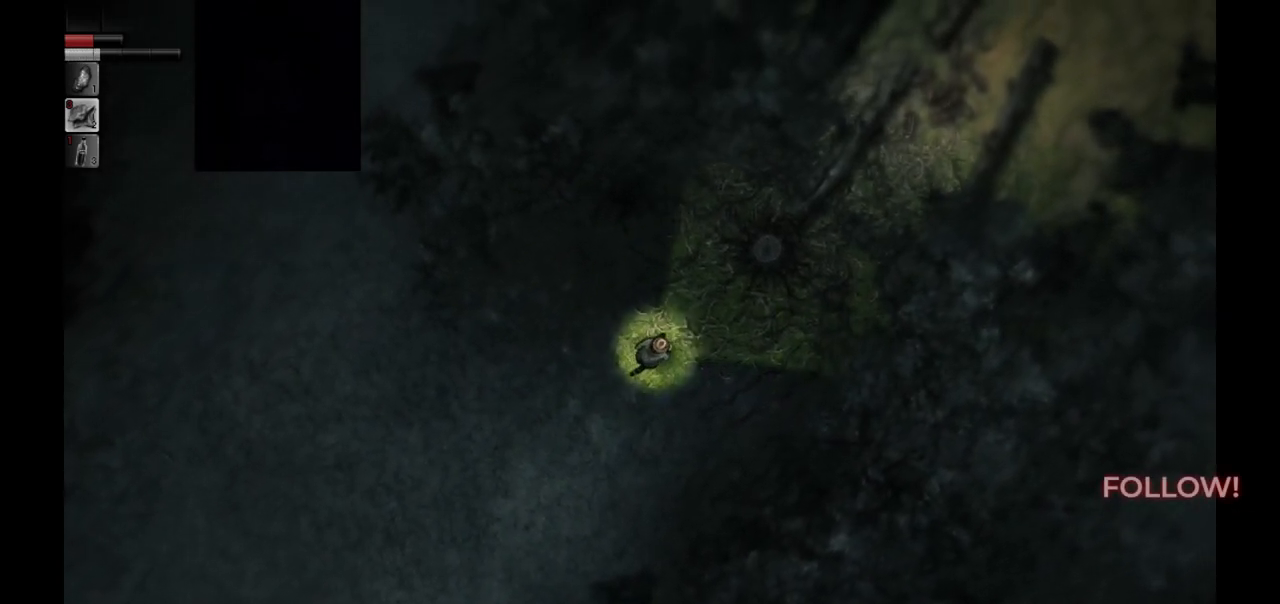
{"buttons": [], "left_stick": "up-right", "right_stick": "center", "events": []}
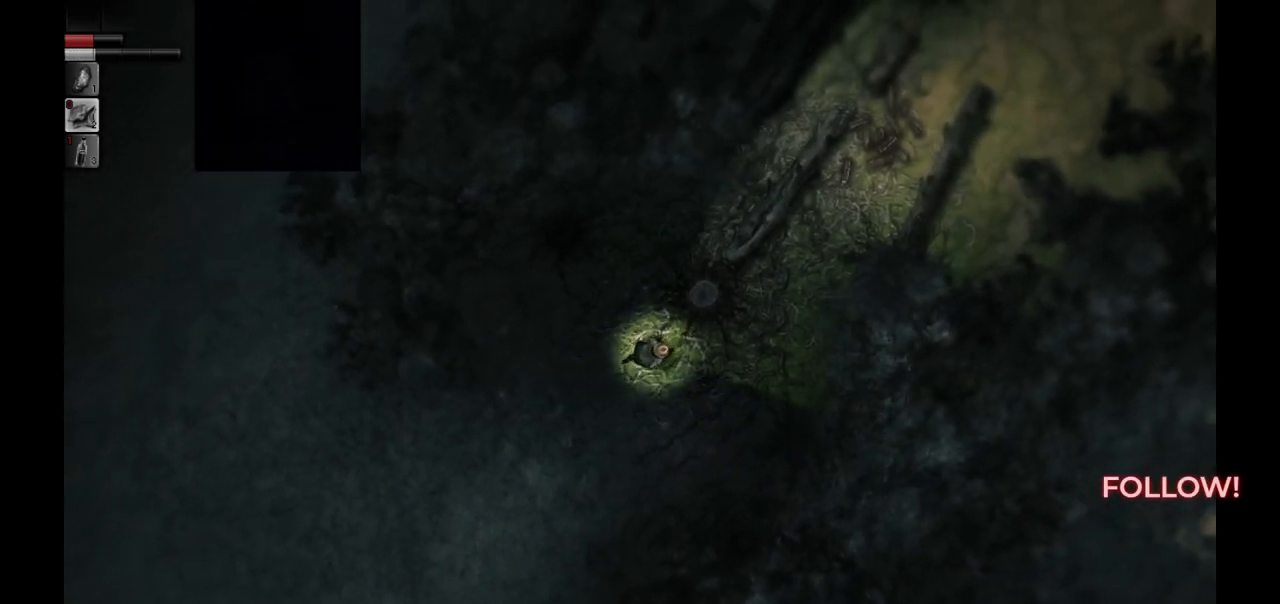
{"buttons": [], "left_stick": "up-right", "right_stick": "center", "events": []}
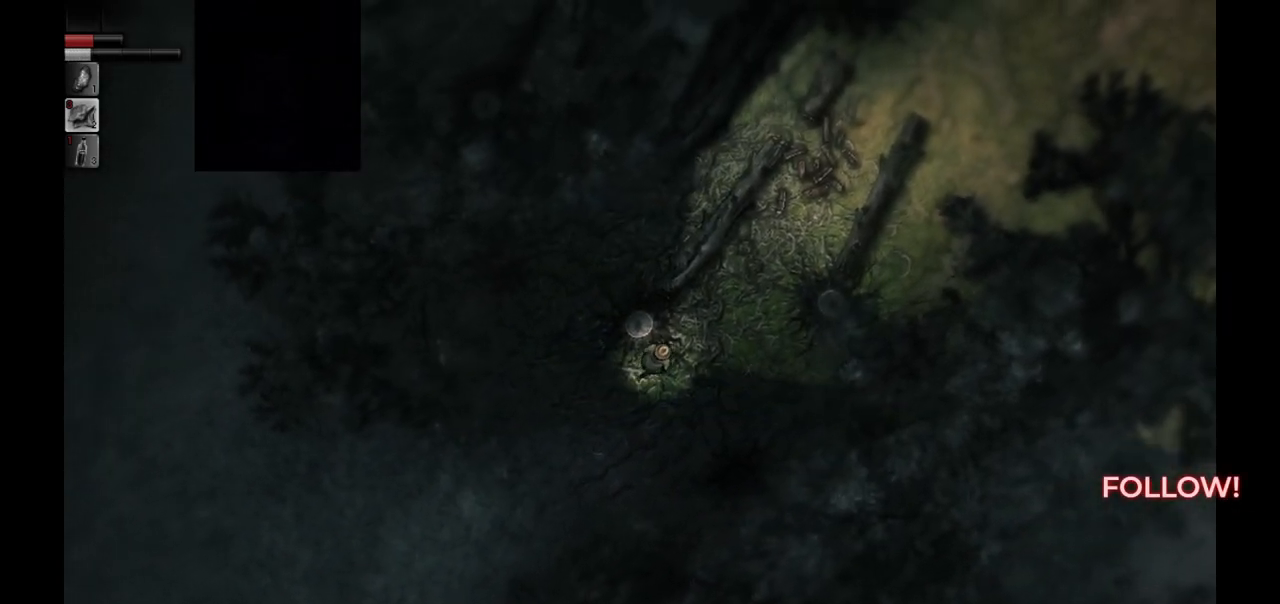
{"buttons": [], "left_stick": "up-right", "right_stick": "center", "events": []}
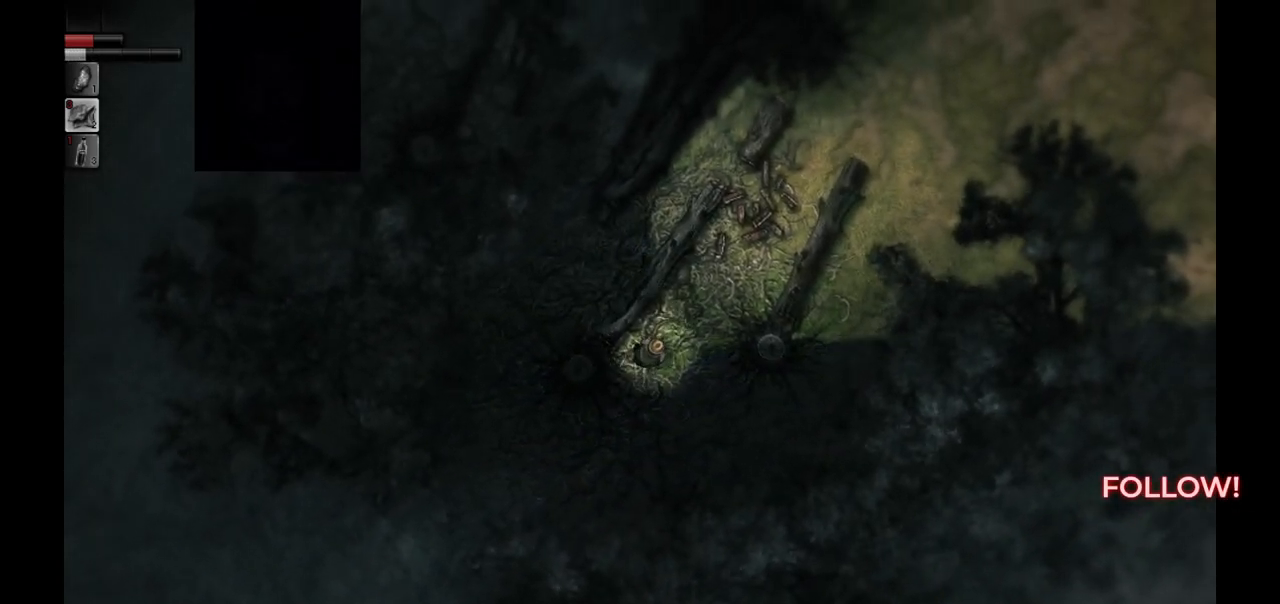
{"buttons": [], "left_stick": "up-right", "right_stick": "center", "events": []}
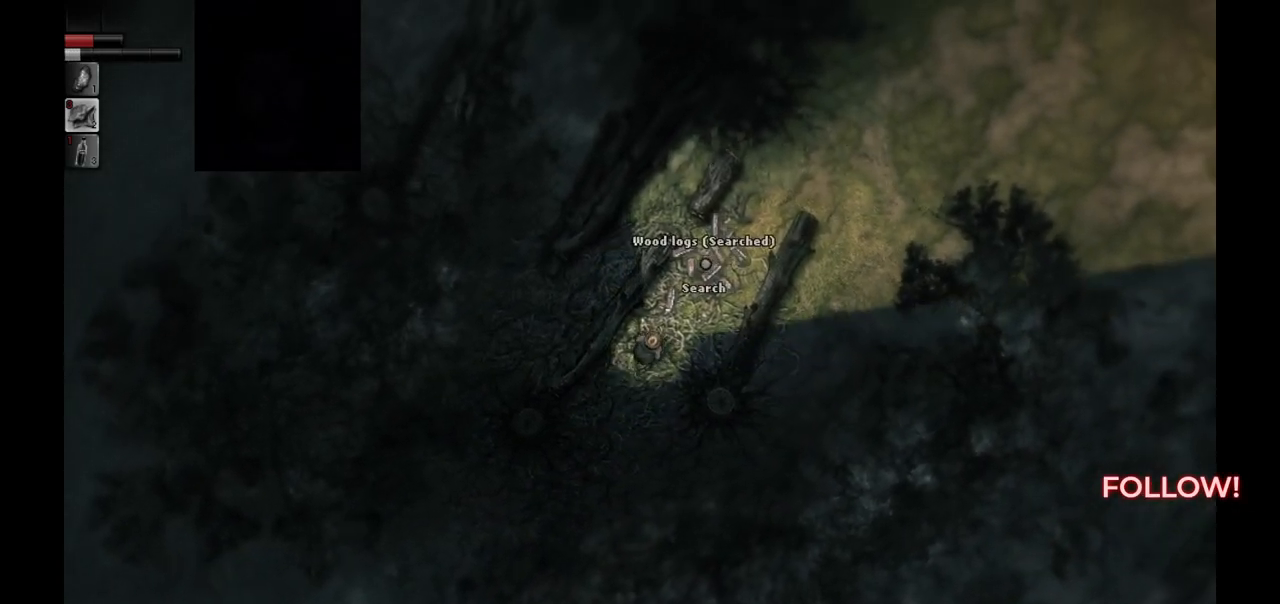
{"buttons": [], "left_stick": "center", "right_stick": "center", "events": [[417, "left_stick", "center"]]}
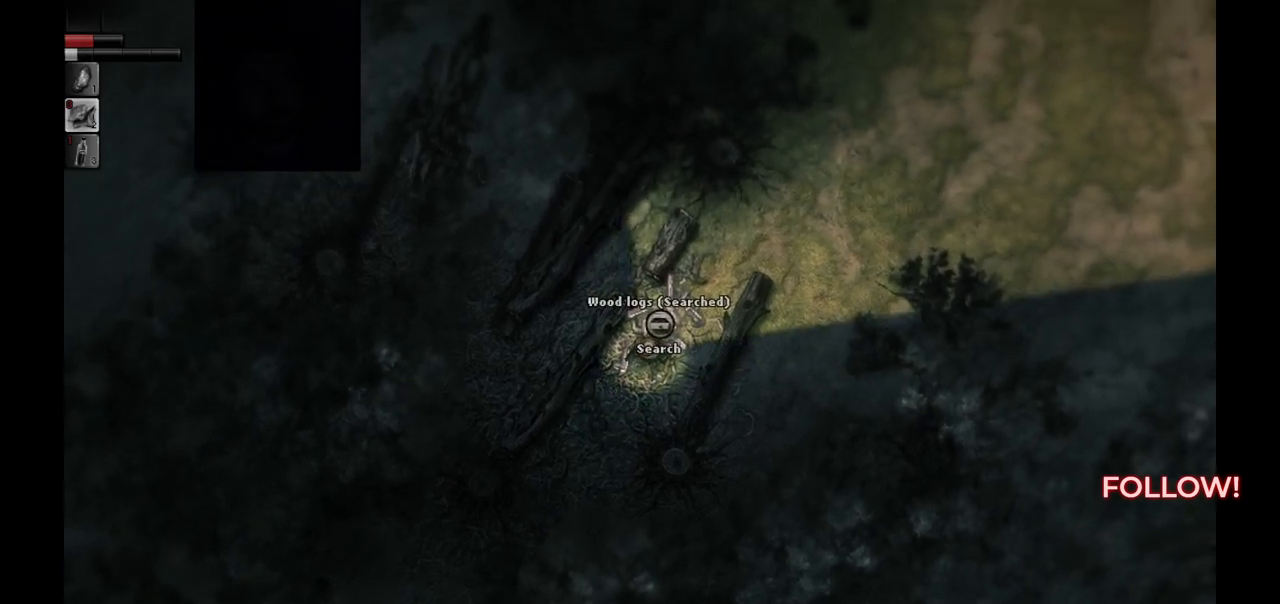
{"buttons": [], "left_stick": "up-right", "right_stick": "center", "events": [[133, "left_stick", "up-right"]]}
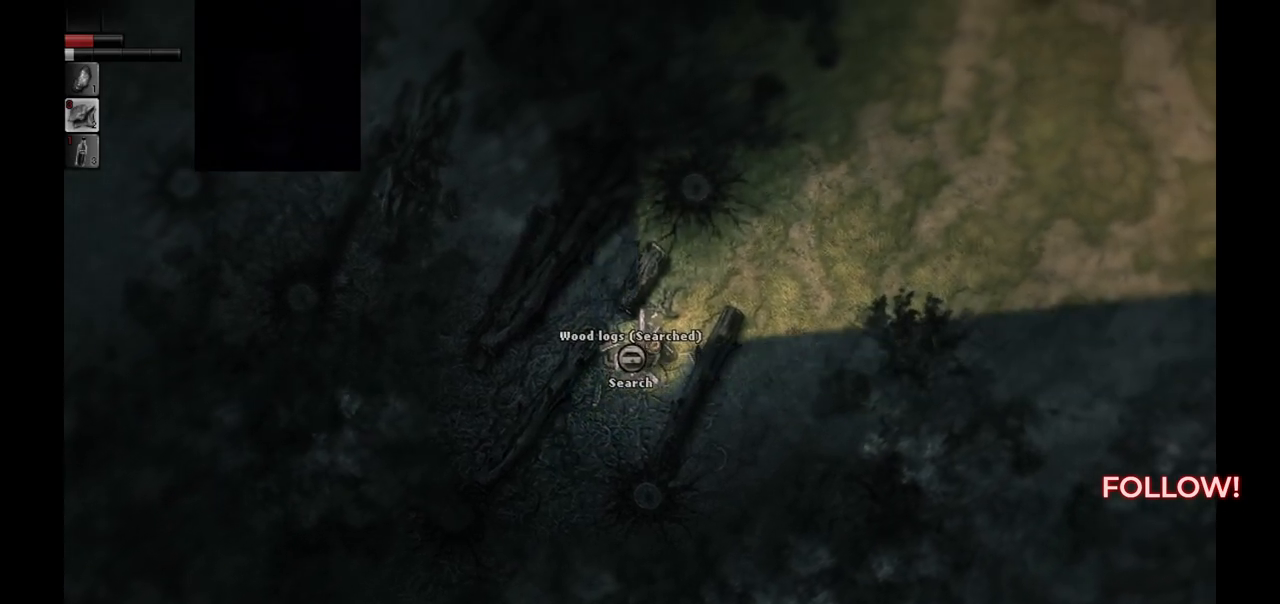
{"buttons": [], "left_stick": "up-right", "right_stick": "center", "events": []}